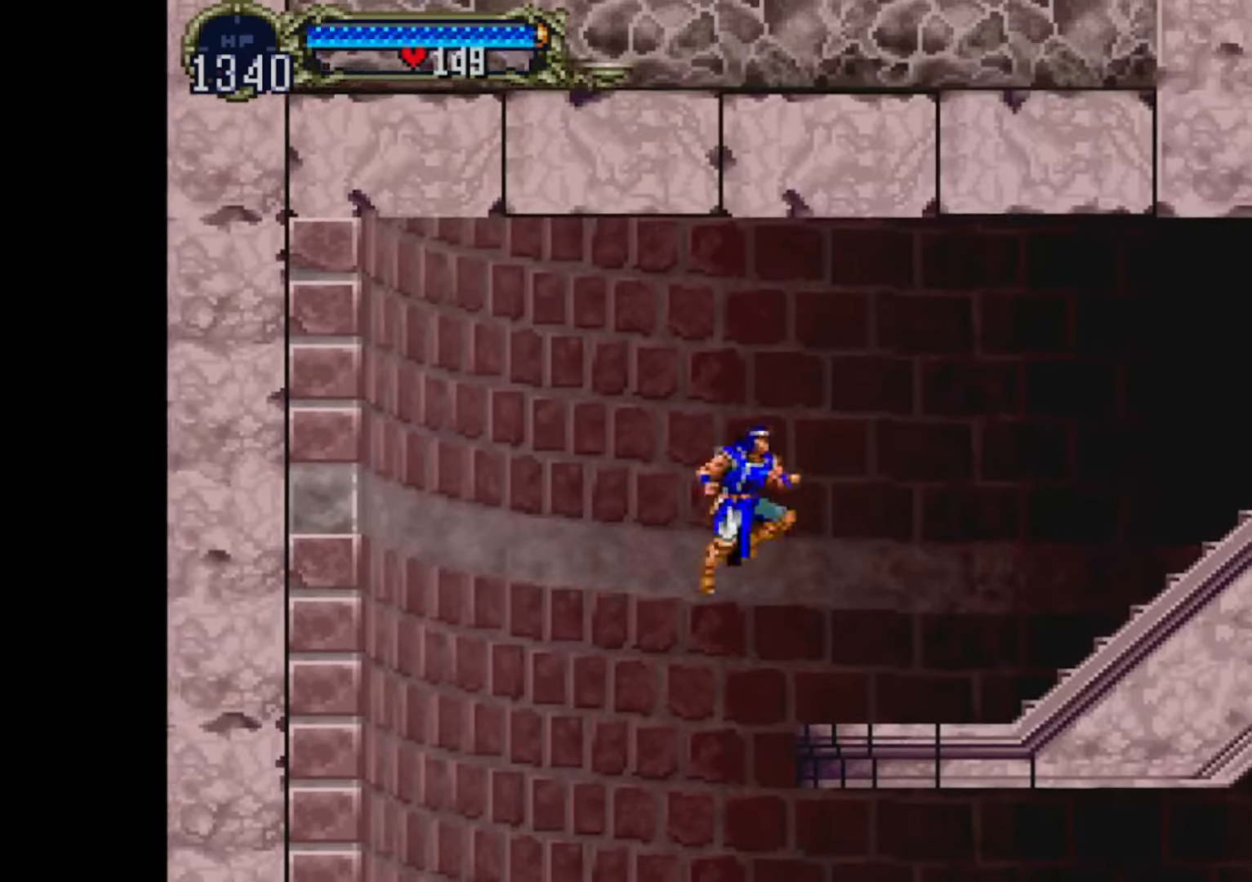
Gameplay with a controller (PlayStation layout); each line is a JSON object with the inputs held at the frame after it. "events" lists button and stick changes between this image and that frame as [ms after this image, input, new state], when the widget could be followed in between. Not read: left_stick right_stick.
{"buttons": ["DPAD_RIGHT"], "events": [[134, "DPAD_RIGHT", "up"], [167, "SQUARE", "up"], [301, "CROSS", "up"], [368, "DPAD_RIGHT", "down"]]}
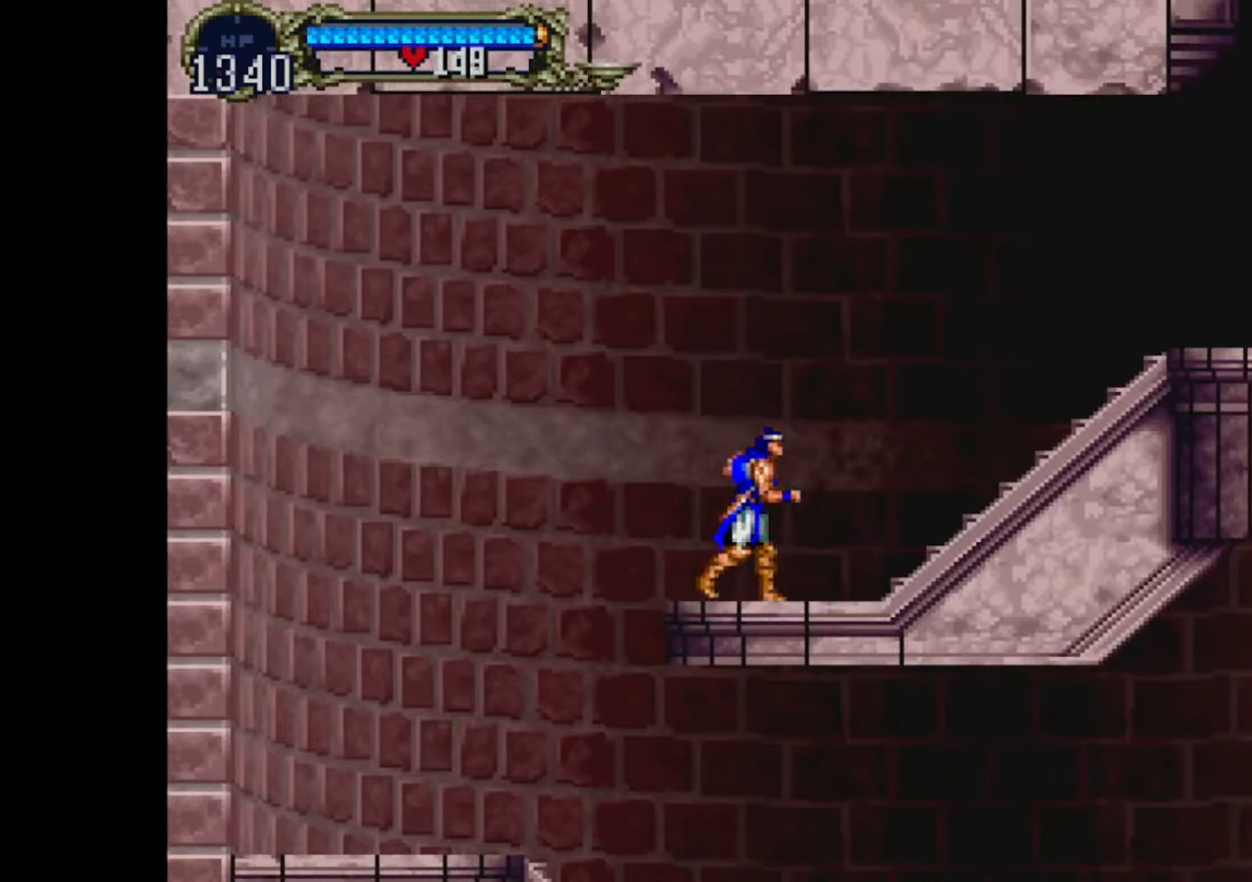
{"buttons": ["CROSS", "SQUARE", "DPAD_DOWN", "DPAD_RIGHT"], "events": [[133, "CROSS", "down"], [300, "DPAD_DOWN", "down"], [334, "SQUARE", "down"]]}
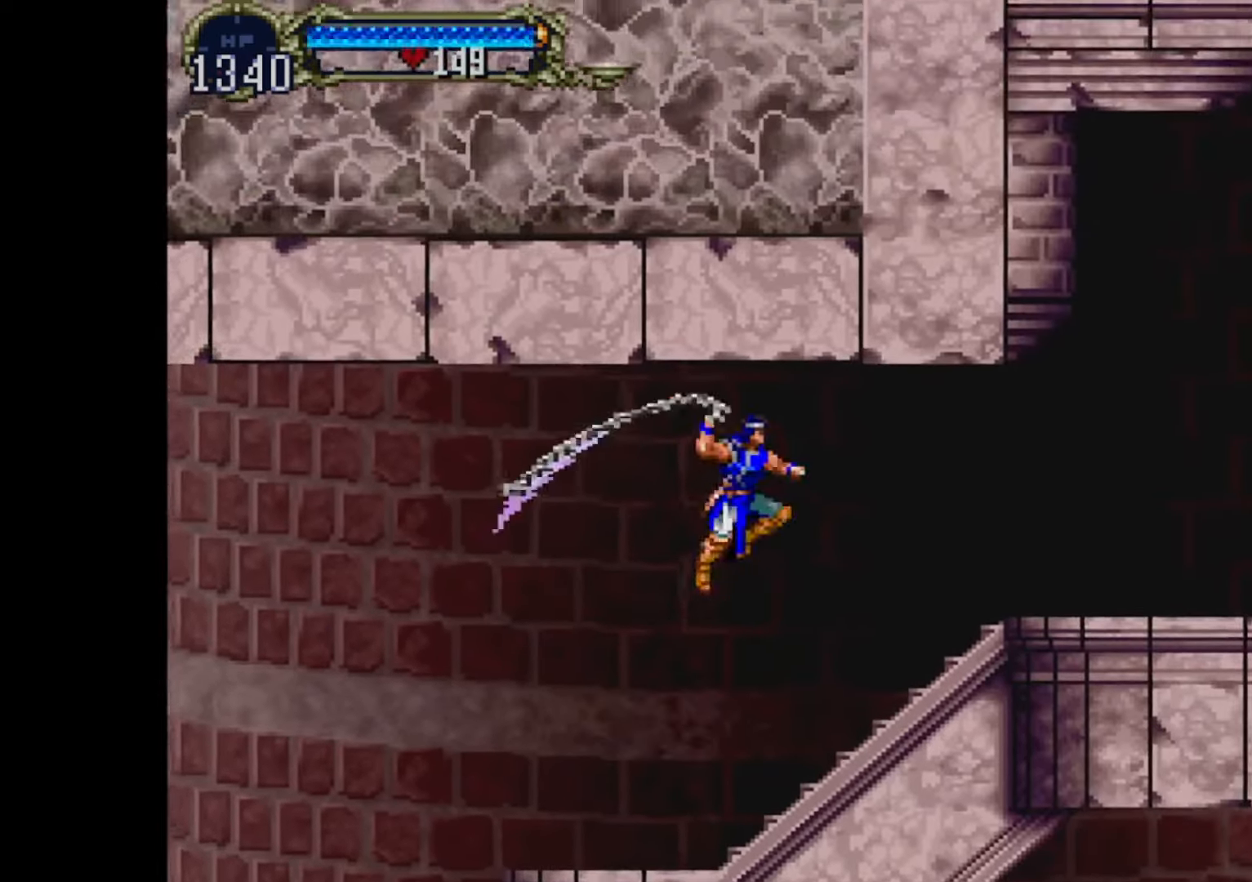
{"buttons": ["CROSS", "DPAD_RIGHT"], "events": [[67, "DPAD_DOWN", "up"], [67, "SQUARE", "up"], [134, "CROSS", "up"], [501, "CROSS", "down"]]}
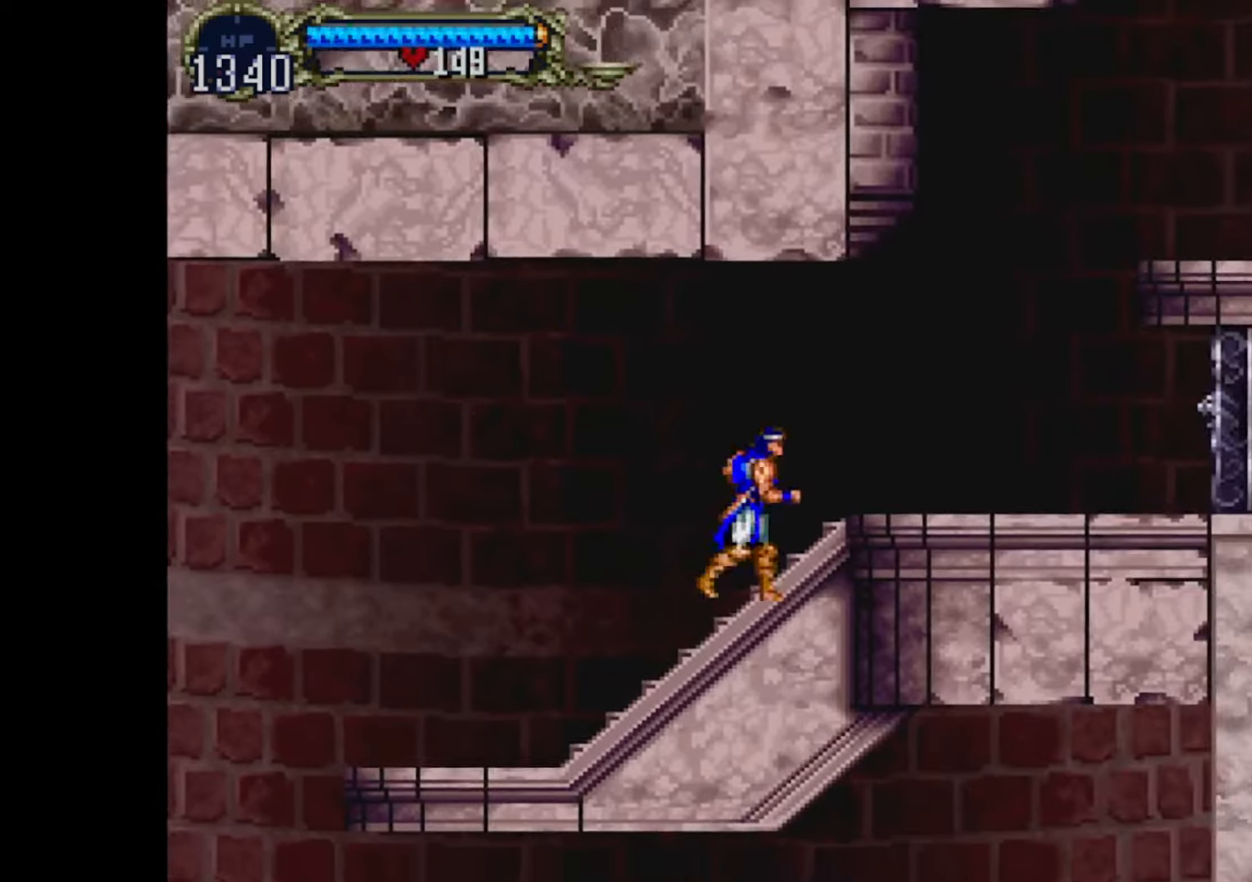
{"buttons": ["DPAD_RIGHT"], "events": [[133, "DPAD_DOWN", "down"], [167, "SQUARE", "down"], [400, "SQUARE", "up"], [434, "CROSS", "up"], [434, "DPAD_DOWN", "up"]]}
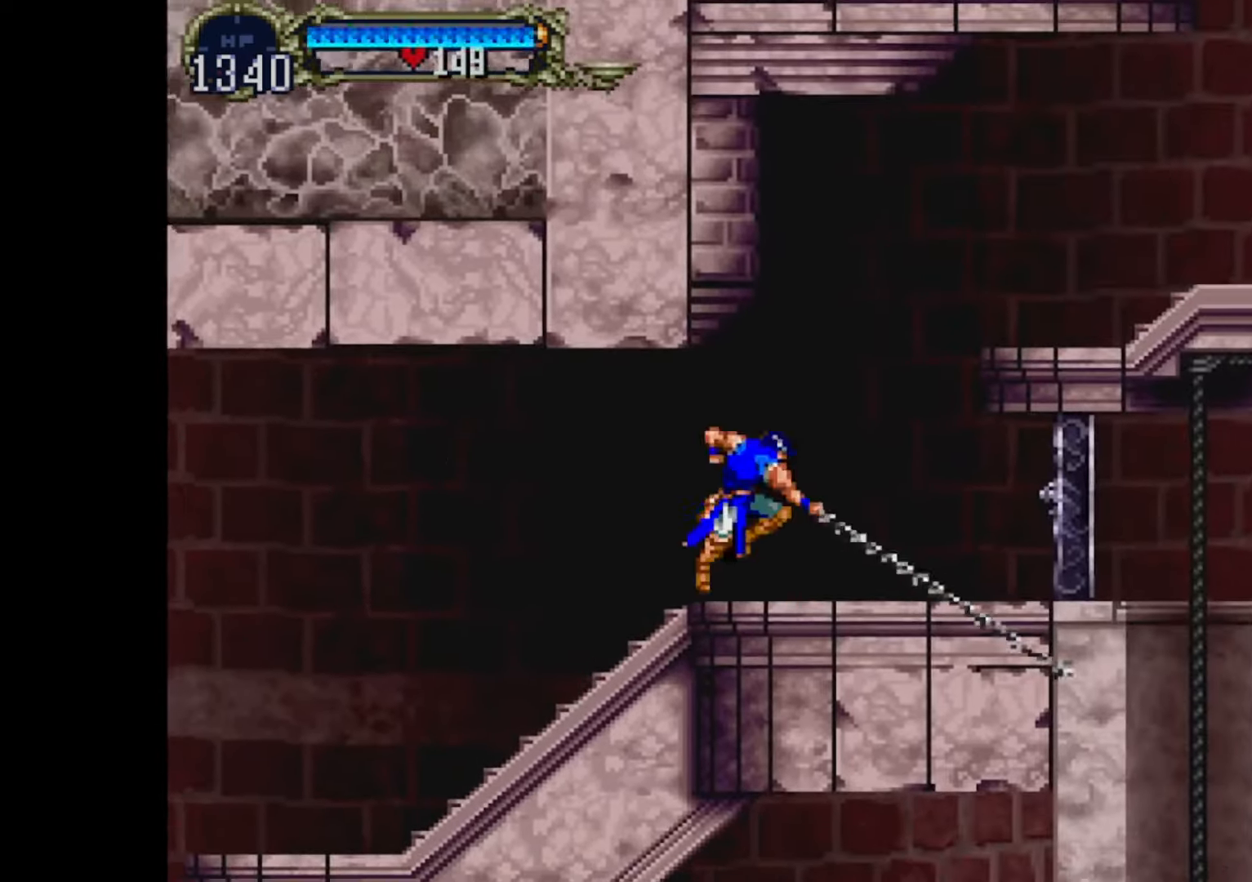
{"buttons": ["DPAD_RIGHT"], "events": [[67, "DPAD_RIGHT", "up"], [267, "DPAD_RIGHT", "down"]]}
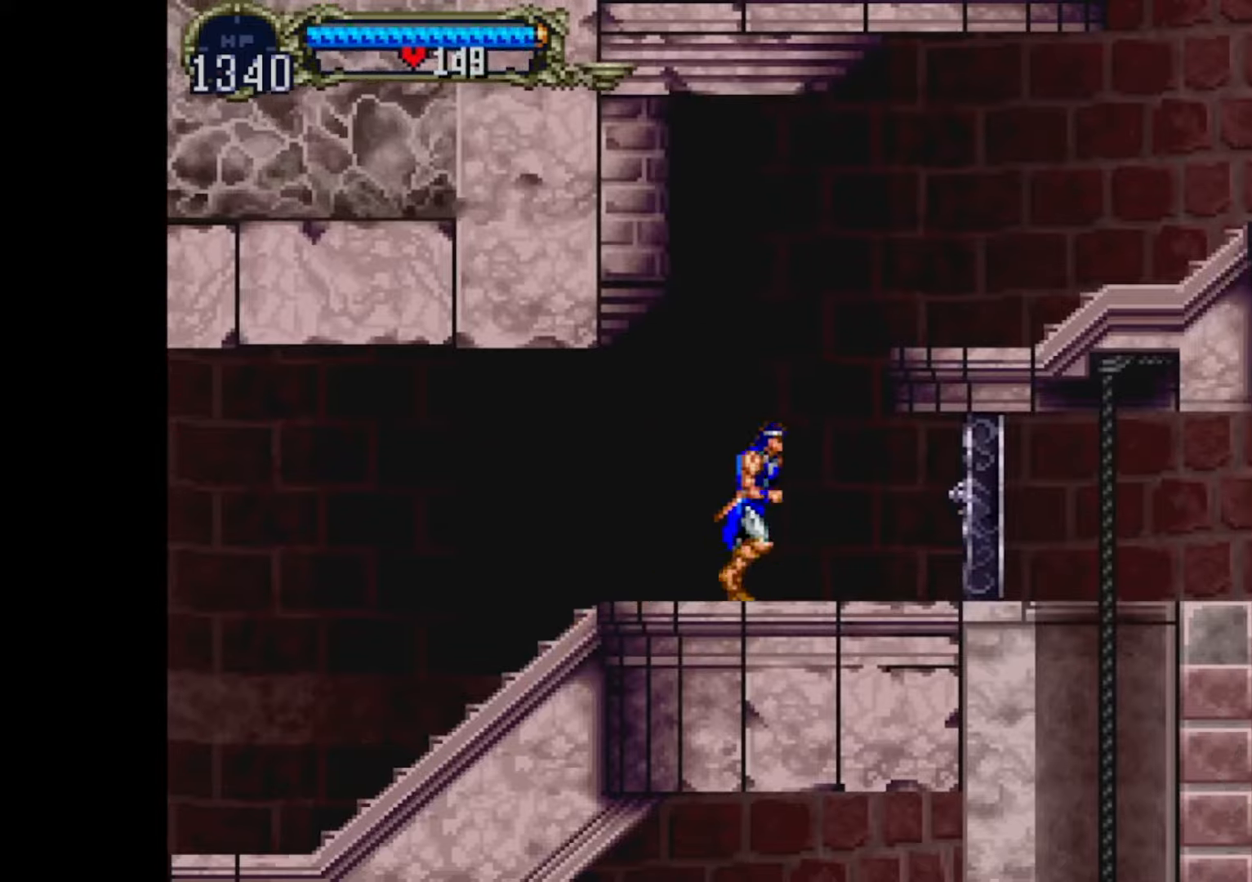
{"buttons": ["DPAD_RIGHT"], "events": [[134, "DPAD_RIGHT", "up"], [234, "DPAD_RIGHT", "down"], [267, "DPAD_RIGHT", "up"], [334, "DPAD_RIGHT", "down"]]}
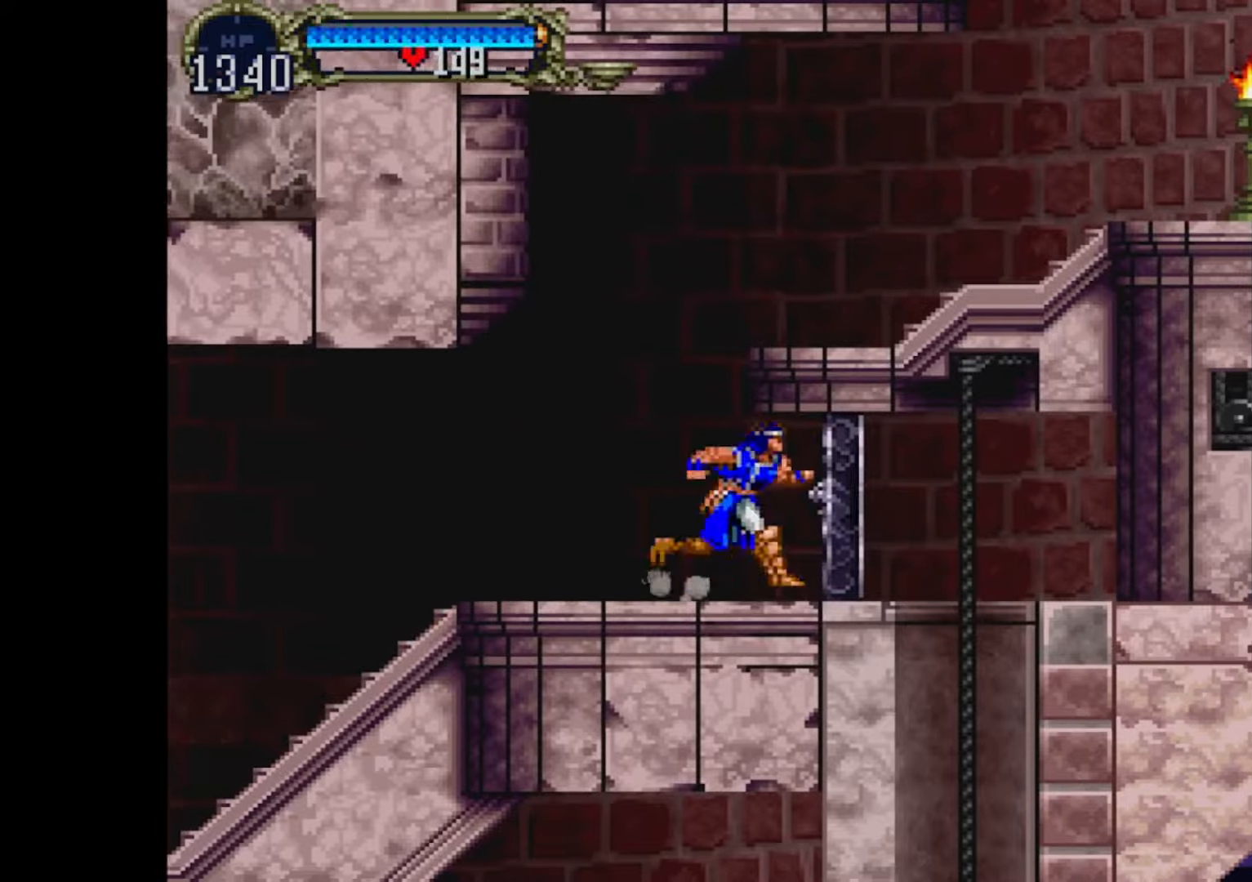
{"buttons": ["CROSS", "DPAD_DOWN", "DPAD_LEFT"], "events": [[66, "DPAD_RIGHT", "up"], [166, "DPAD_LEFT", "down"], [233, "DPAD_DOWN", "down"], [333, "CROSS", "down"]]}
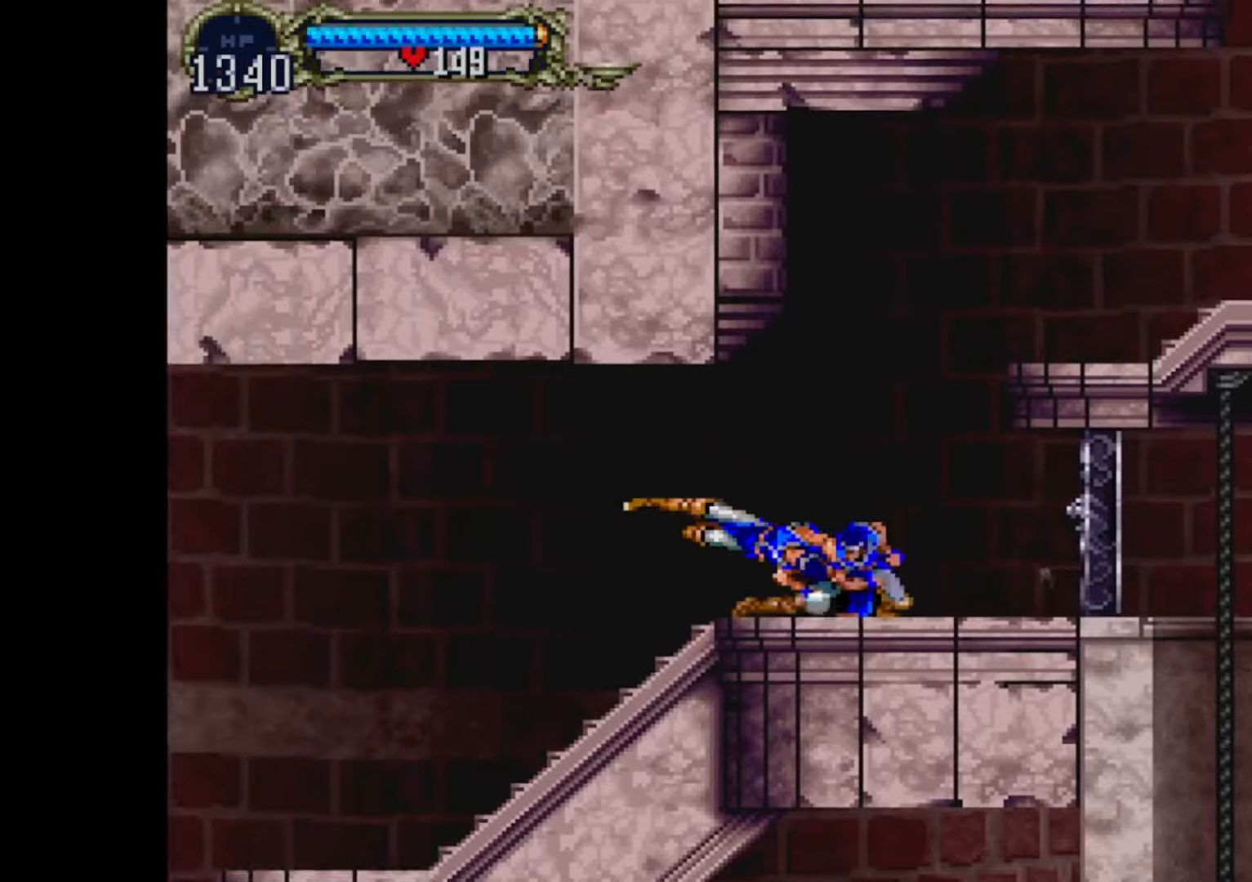
{"buttons": ["SQUARE", "DPAD_DOWN", "DPAD_LEFT"], "events": [[100, "CROSS", "up"], [100, "DPAD_DOWN", "up"], [134, "DPAD_LEFT", "up"], [334, "DPAD_DOWN", "down"], [334, "DPAD_LEFT", "down"], [434, "SQUARE", "down"]]}
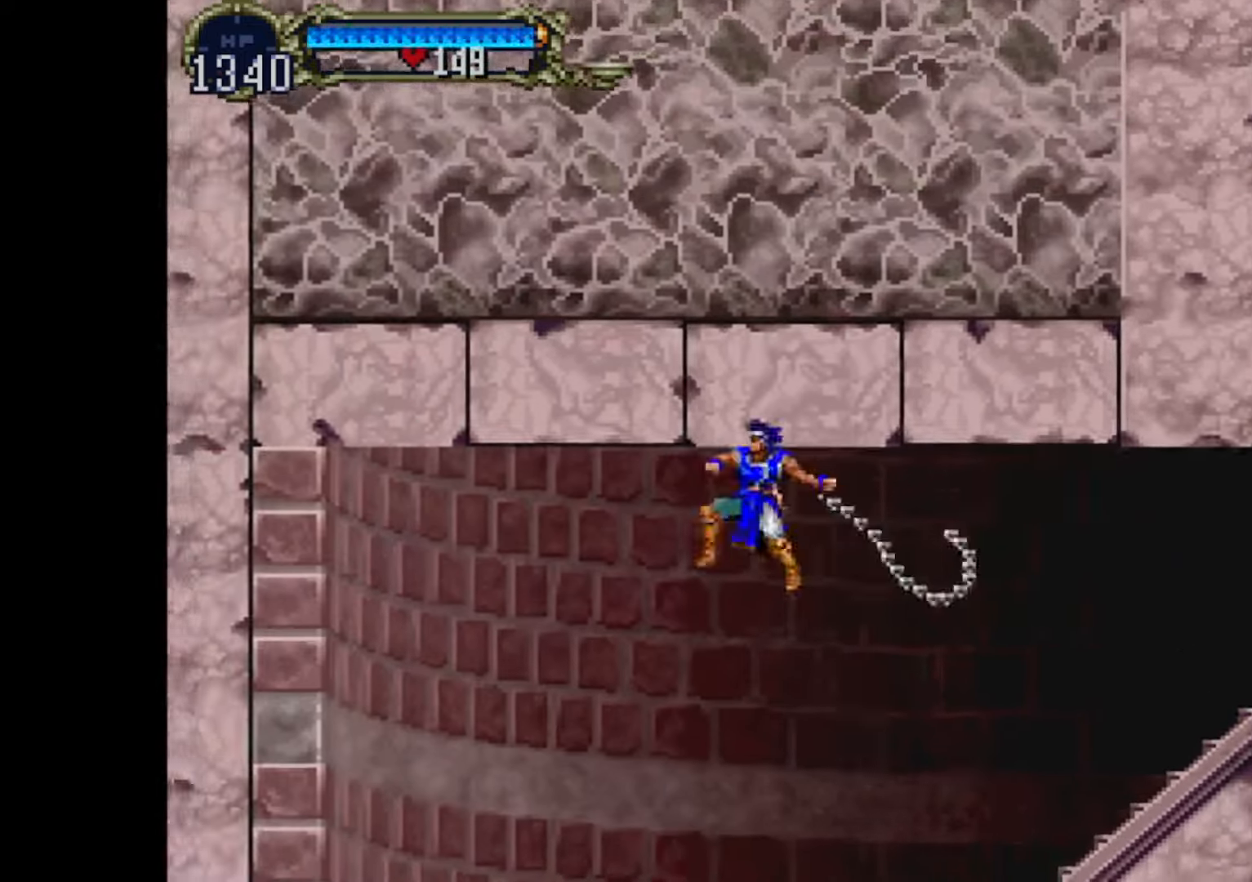
{"buttons": ["DPAD_DOWN", "DPAD_RIGHT"], "events": [[166, "DPAD_DOWN", "up"], [166, "SQUARE", "up"], [200, "DPAD_LEFT", "up"], [433, "DPAD_RIGHT", "down"], [500, "DPAD_DOWN", "down"]]}
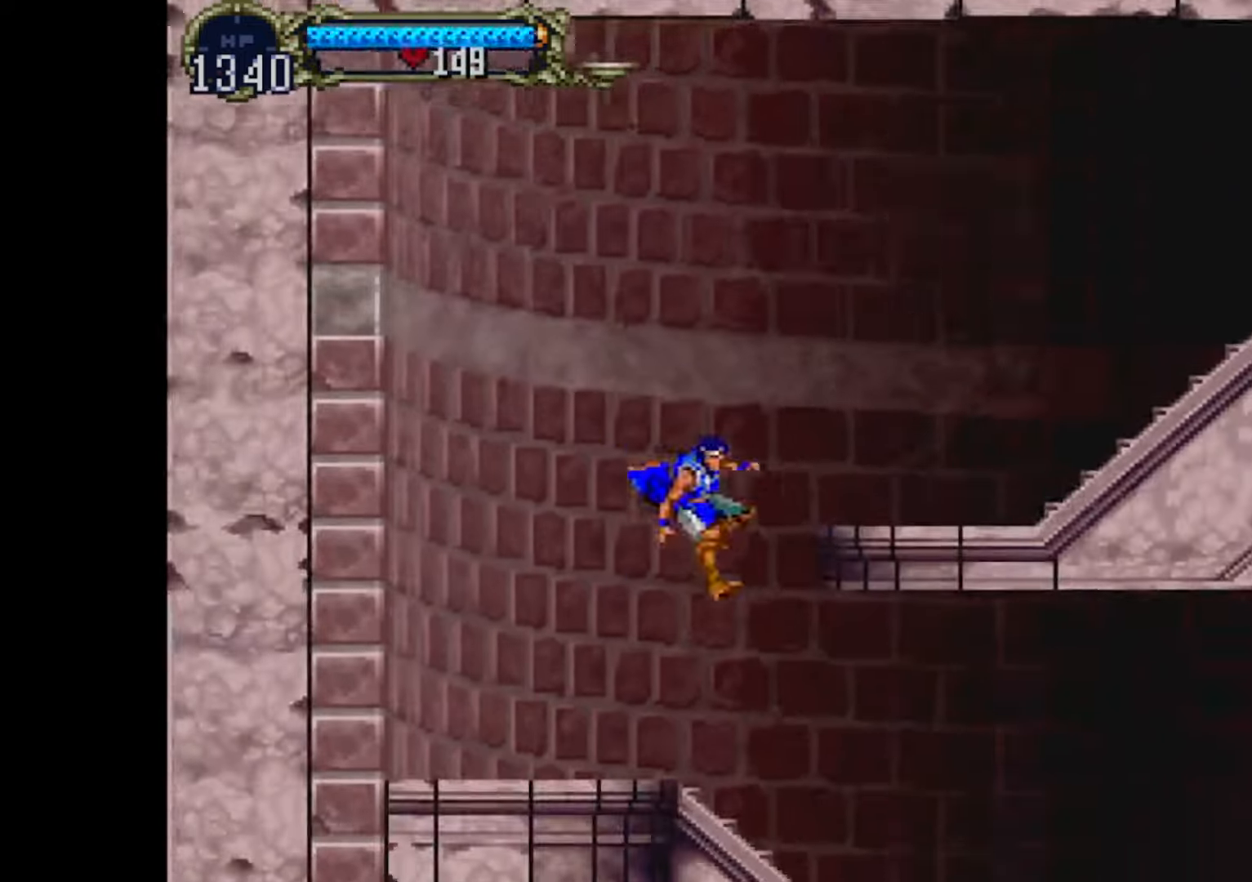
{"buttons": ["DPAD_DOWN", "DPAD_RIGHT"], "events": [[67, "CROSS", "down"], [267, "CROSS", "up"], [300, "CROSS", "down"], [367, "CROSS", "up"]]}
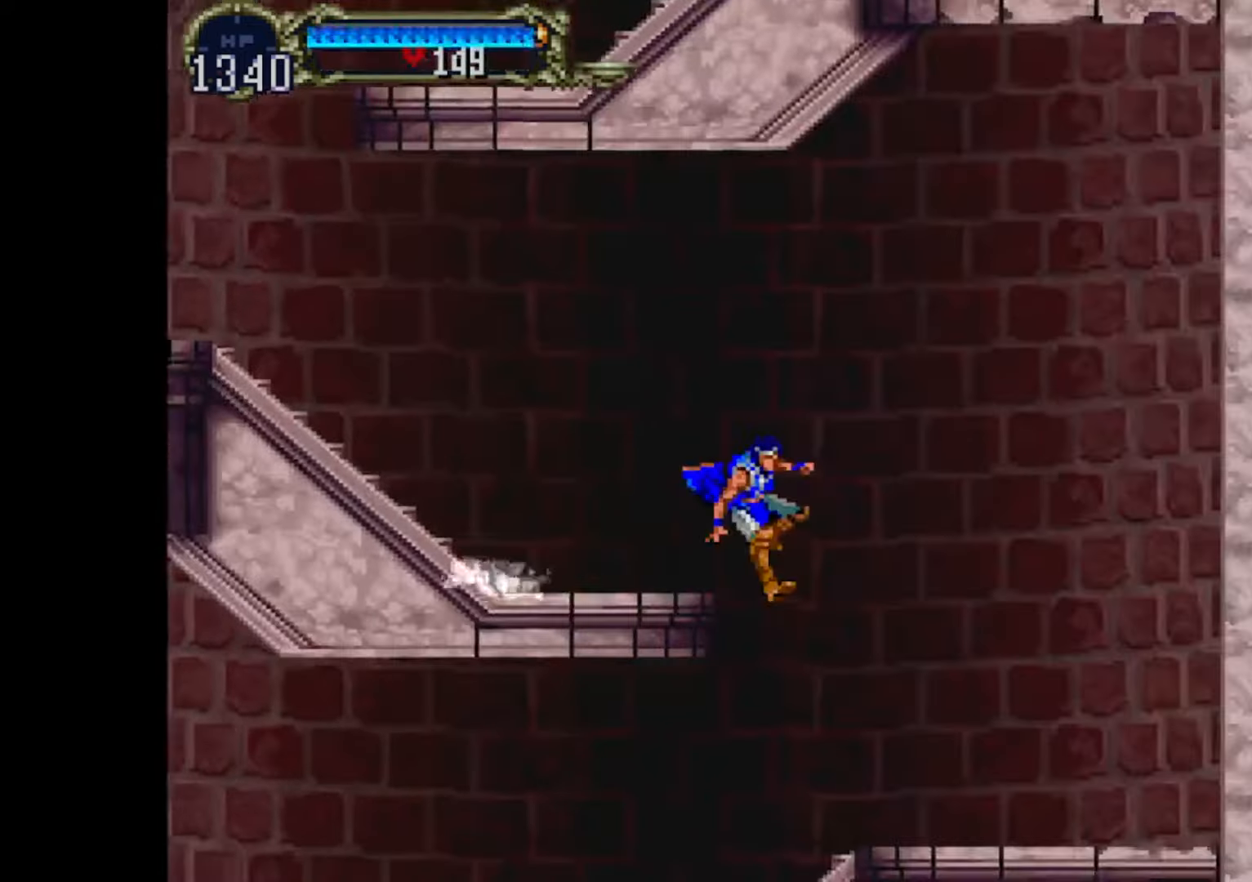
{"buttons": ["DPAD_DOWN", "DPAD_RIGHT"], "events": [[100, "CROSS", "down"], [233, "CROSS", "up"], [433, "CROSS", "down"], [500, "CROSS", "up"]]}
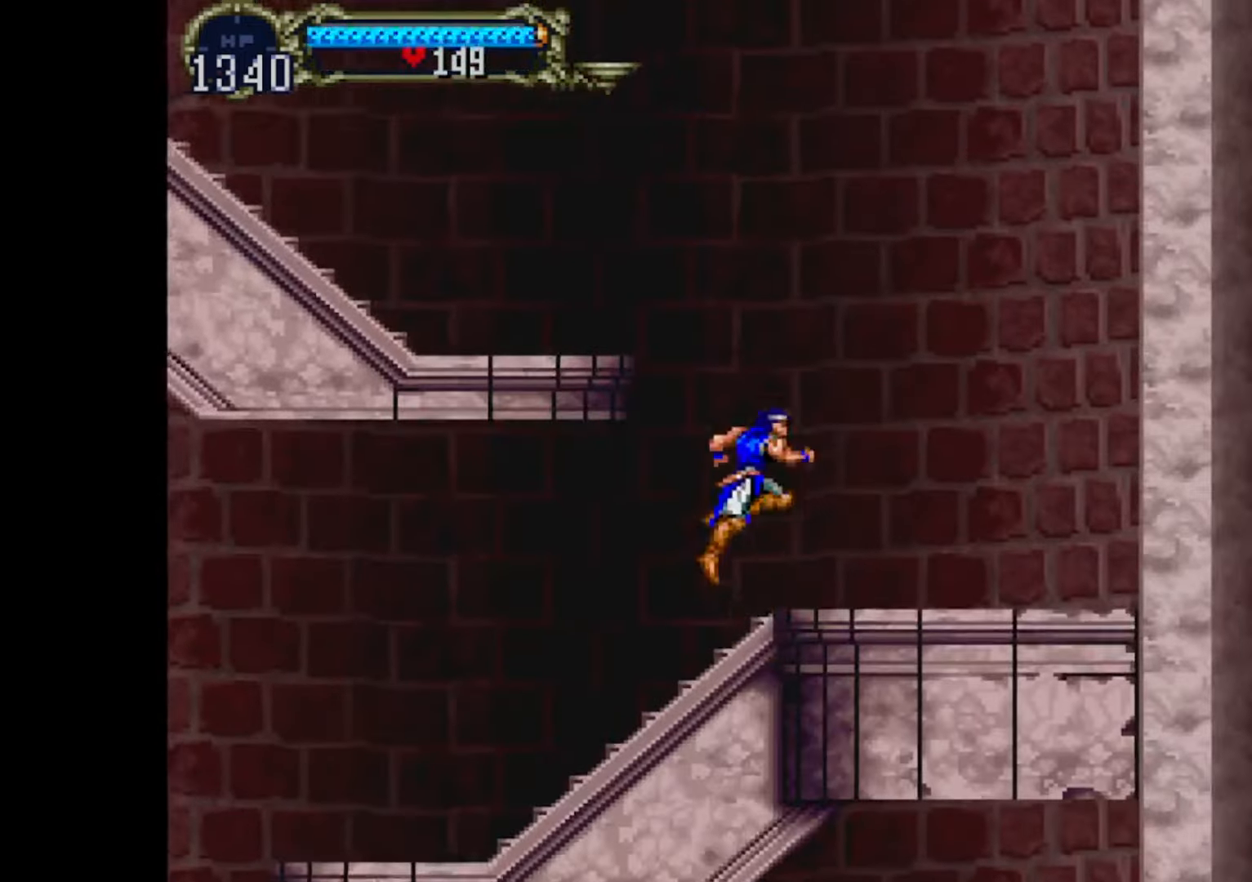
{"buttons": ["DPAD_RIGHT"], "events": [[33, "DPAD_DOWN", "up"], [100, "DPAD_RIGHT", "up"], [367, "DPAD_RIGHT", "down"], [434, "DPAD_RIGHT", "up"], [501, "DPAD_RIGHT", "down"]]}
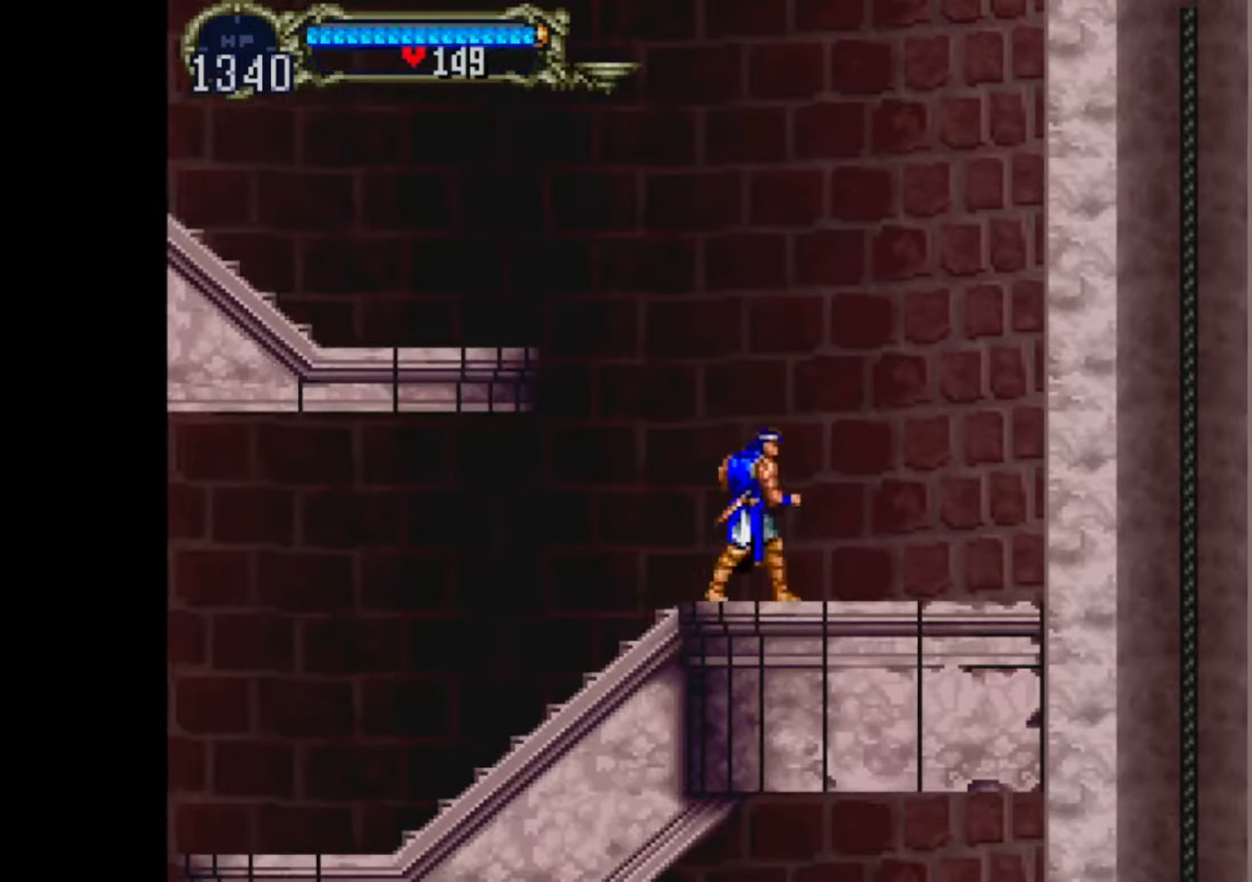
{"buttons": ["DPAD_LEFT"], "events": [[66, "DPAD_RIGHT", "up"], [133, "DPAD_LEFT", "down"]]}
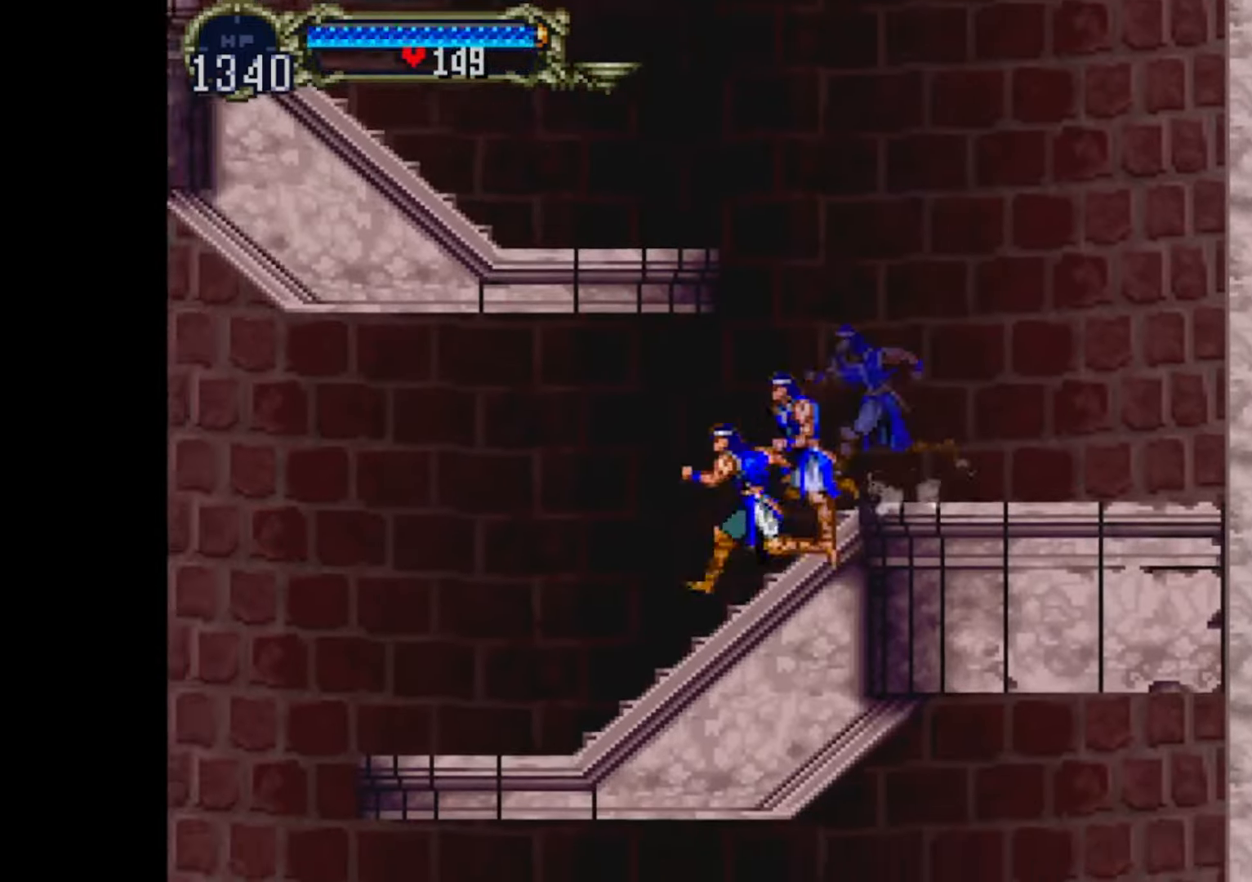
{"buttons": ["DPAD_DOWN", "DPAD_LEFT"], "events": [[167, "CROSS", "down"], [300, "CROSS", "up"], [367, "CROSS", "down"], [367, "DPAD_DOWN", "down"], [467, "CROSS", "up"]]}
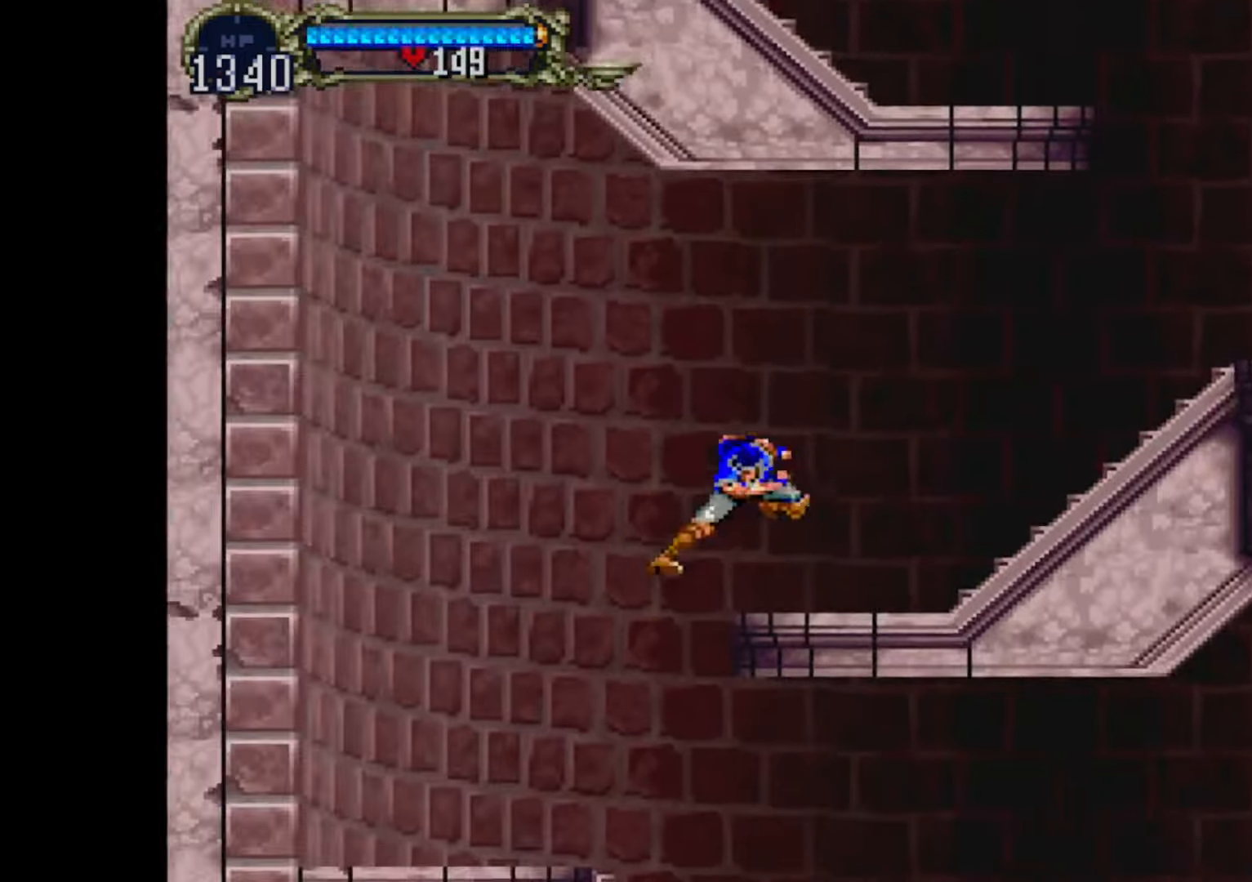
{"buttons": ["DPAD_RIGHT"]}
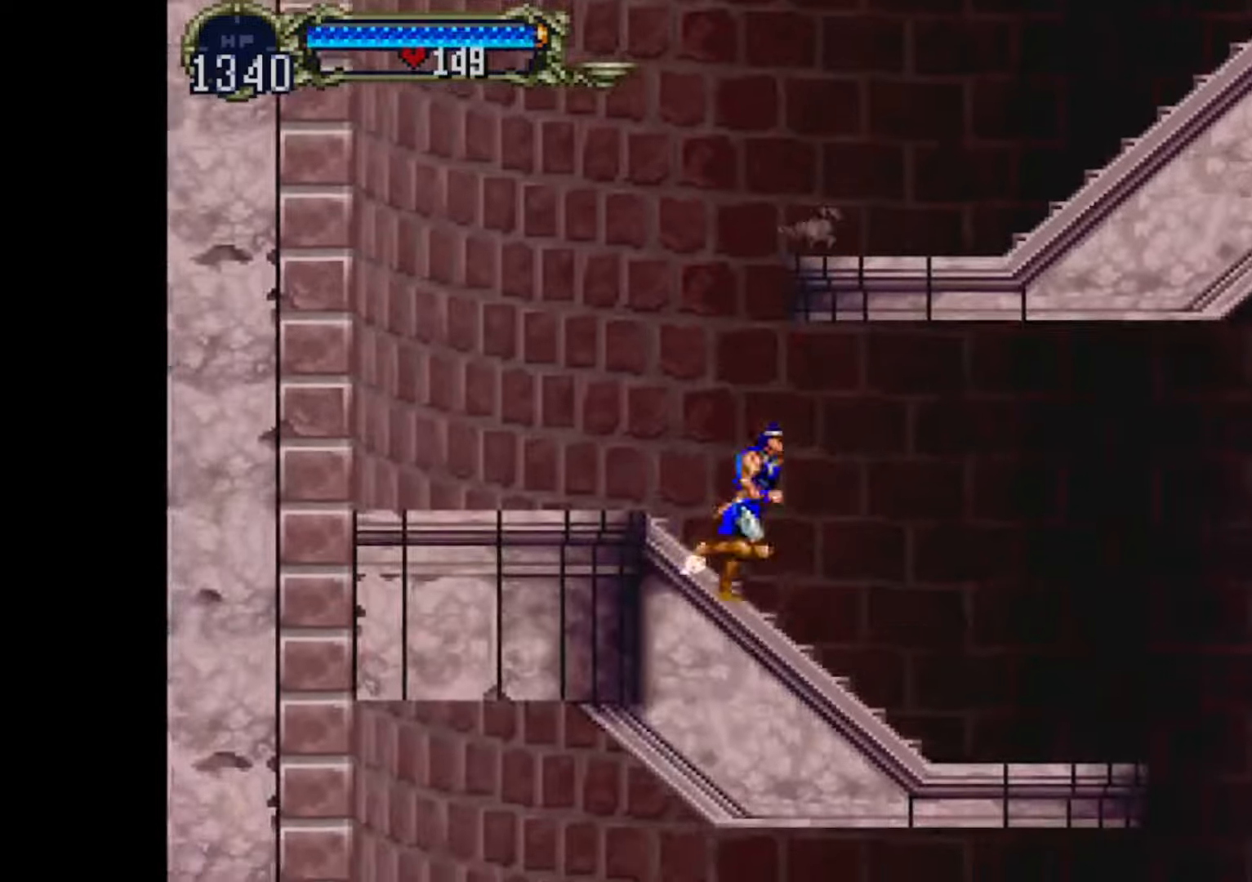
{"buttons": ["DPAD_RIGHT"], "events": [[200, "DPAD_RIGHT", "up"], [267, "DPAD_RIGHT", "down"], [367, "DPAD_RIGHT", "up"], [400, "DPAD_RIGHT", "down"]]}
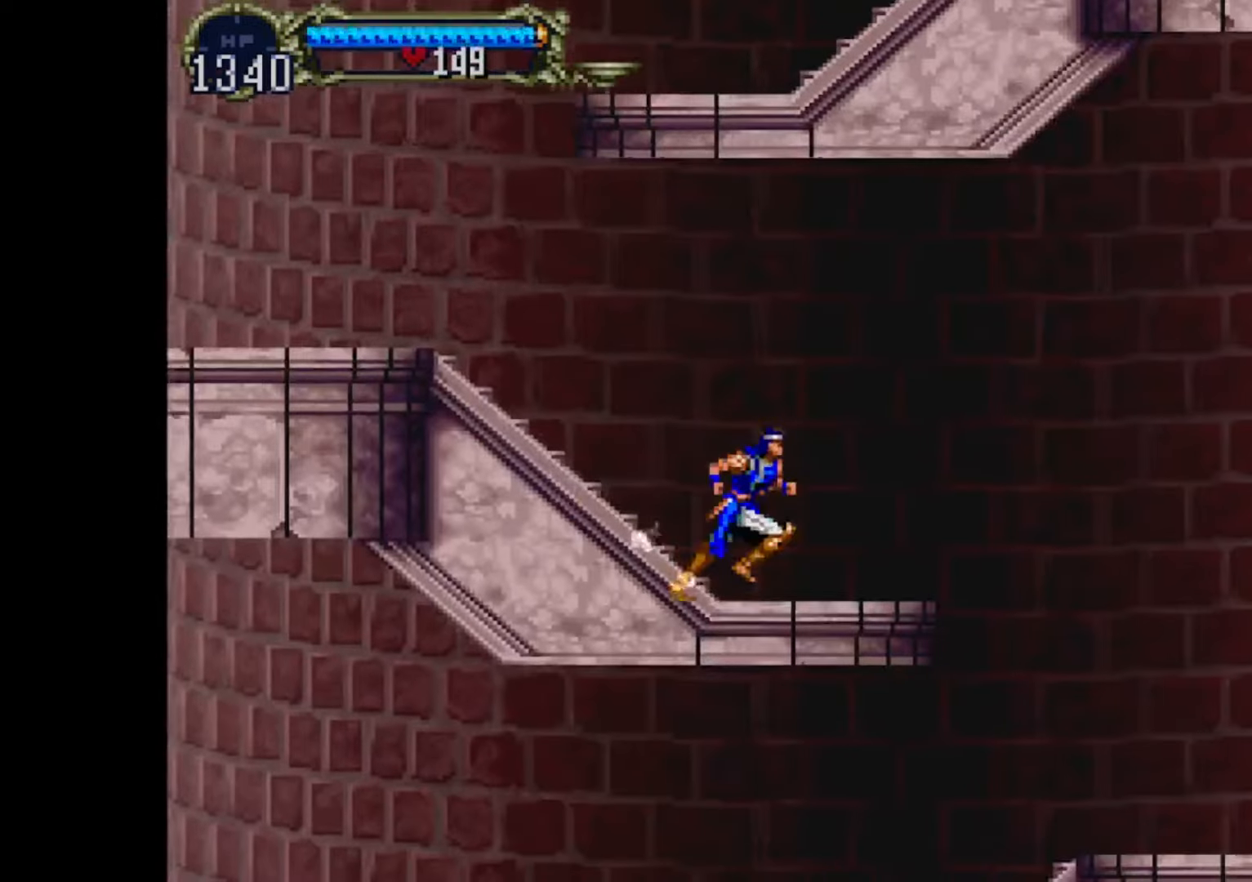
{"buttons": ["CROSS", "DPAD_RIGHT"], "events": [[34, "CROSS", "down"], [300, "CROSS", "up"], [367, "CROSS", "down"]]}
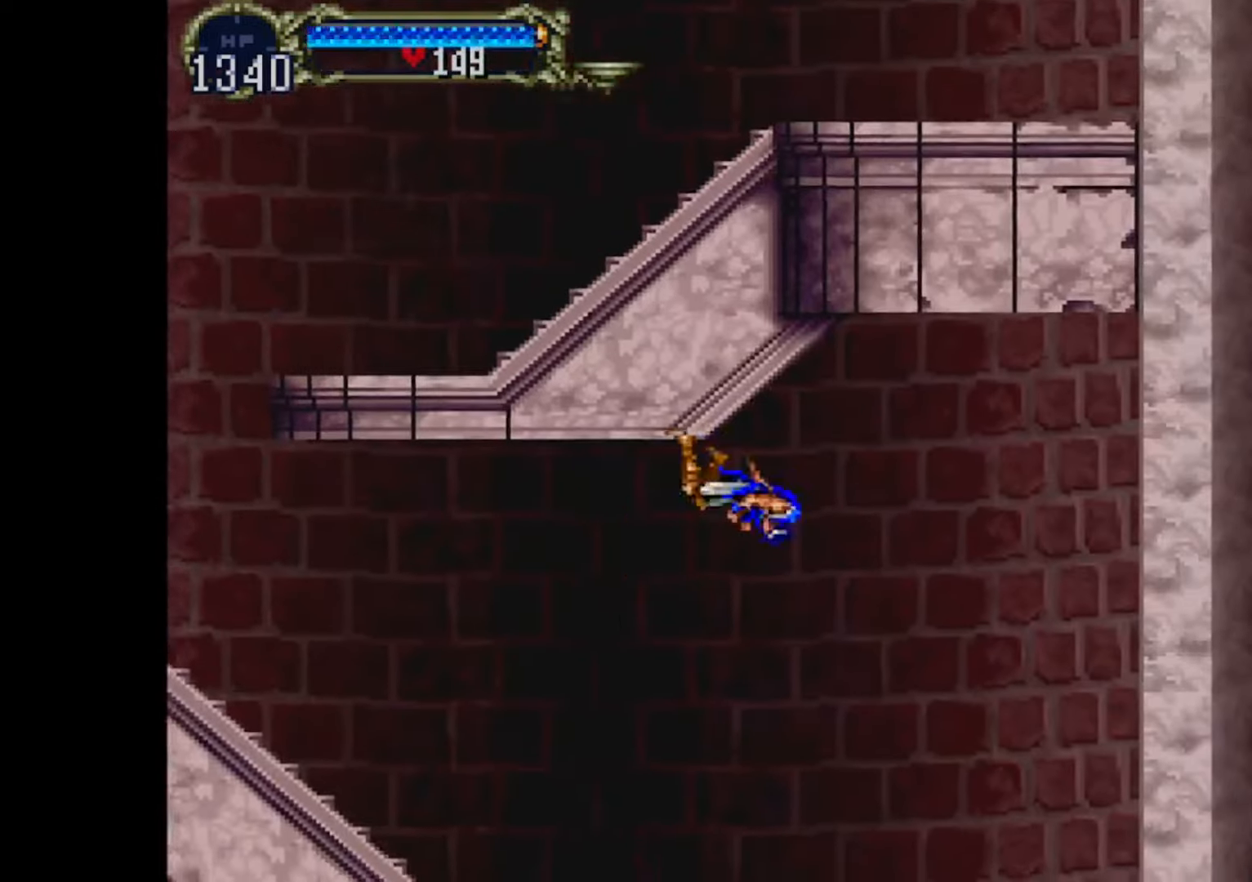
{"buttons": [], "events": [[133, "CROSS", "up"], [167, "DPAD_DOWN", "down"], [233, "CROSS", "down"], [367, "CROSS", "up"], [433, "DPAD_DOWN", "up"], [467, "DPAD_RIGHT", "up"]]}
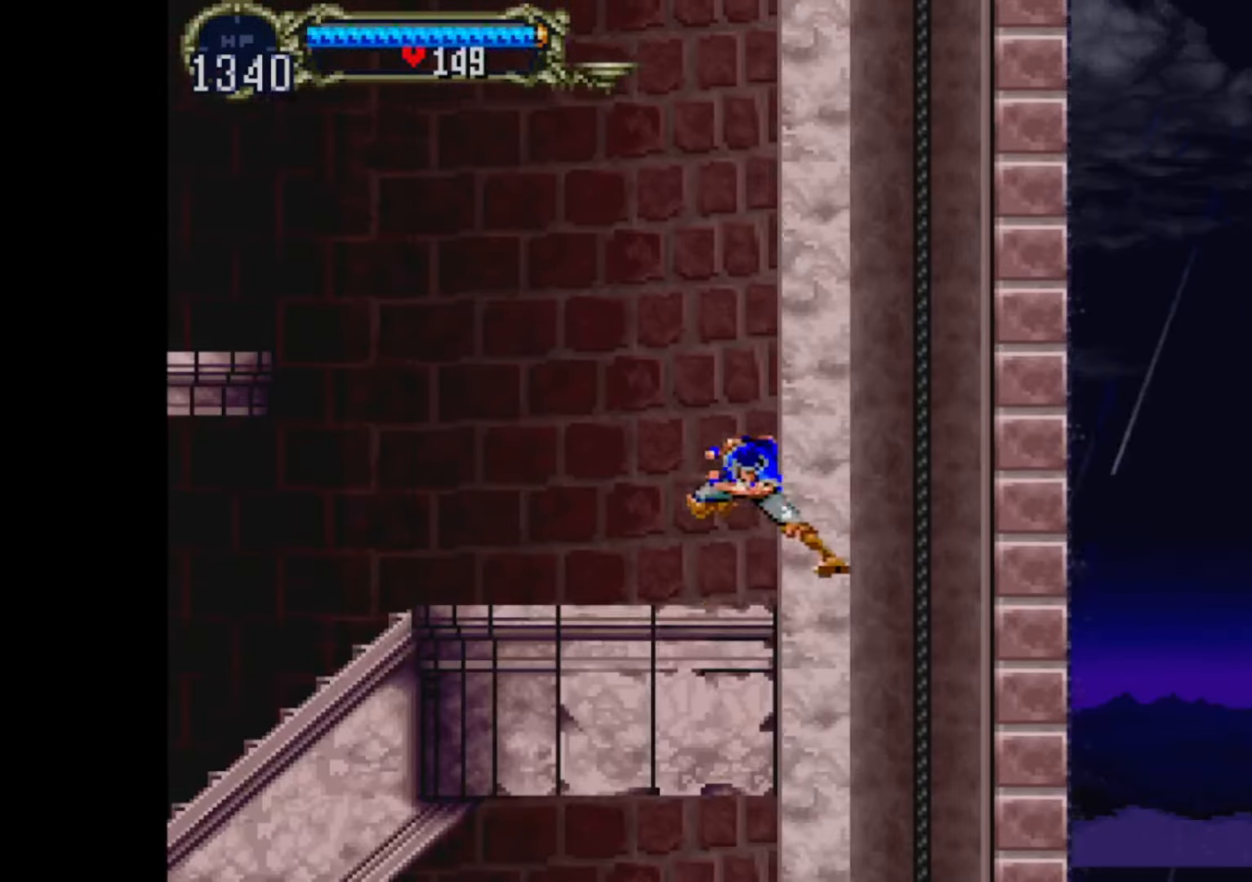
{"buttons": [], "events": []}
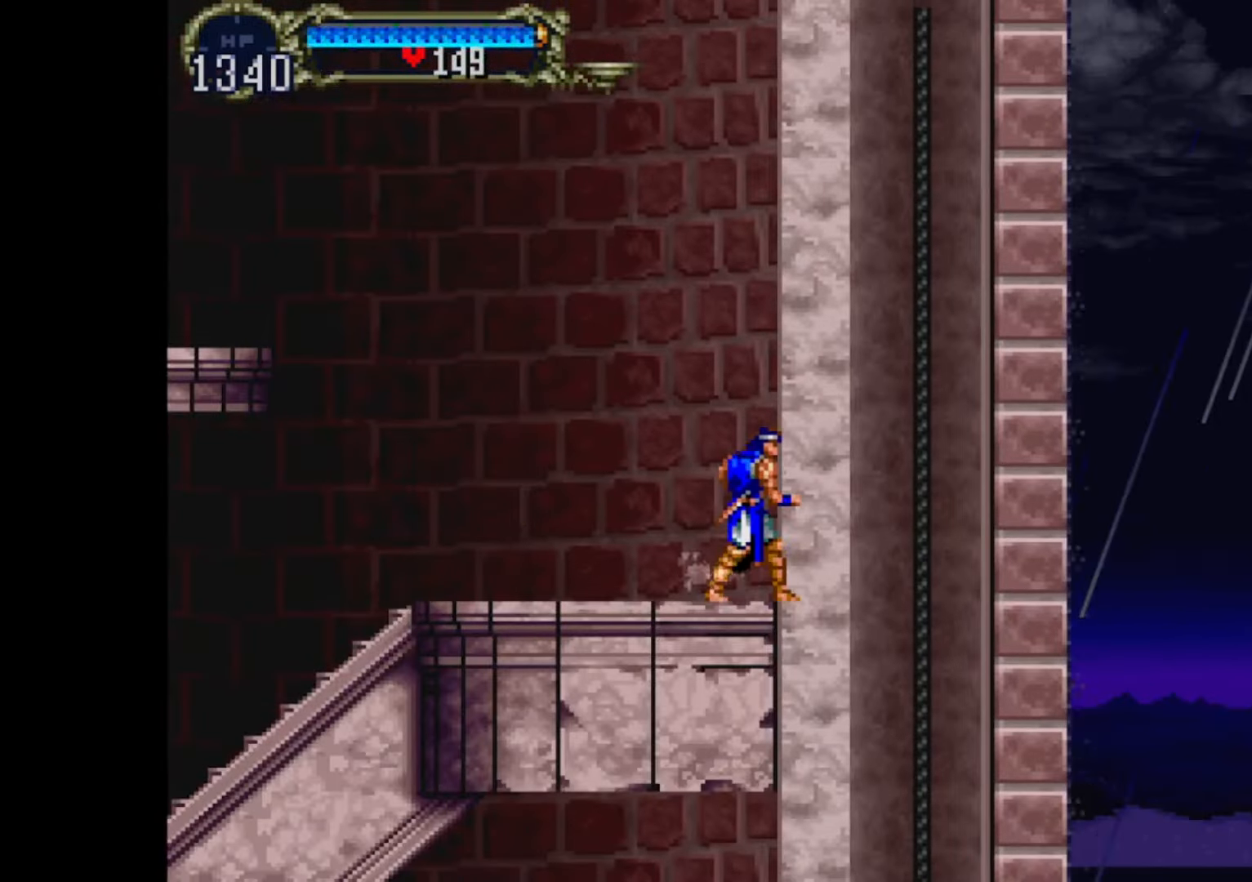
{"buttons": ["DPAD_UP"], "events": [[167, "DPAD_LEFT", "down"], [267, "DPAD_LEFT", "up"], [467, "DPAD_UP", "down"]]}
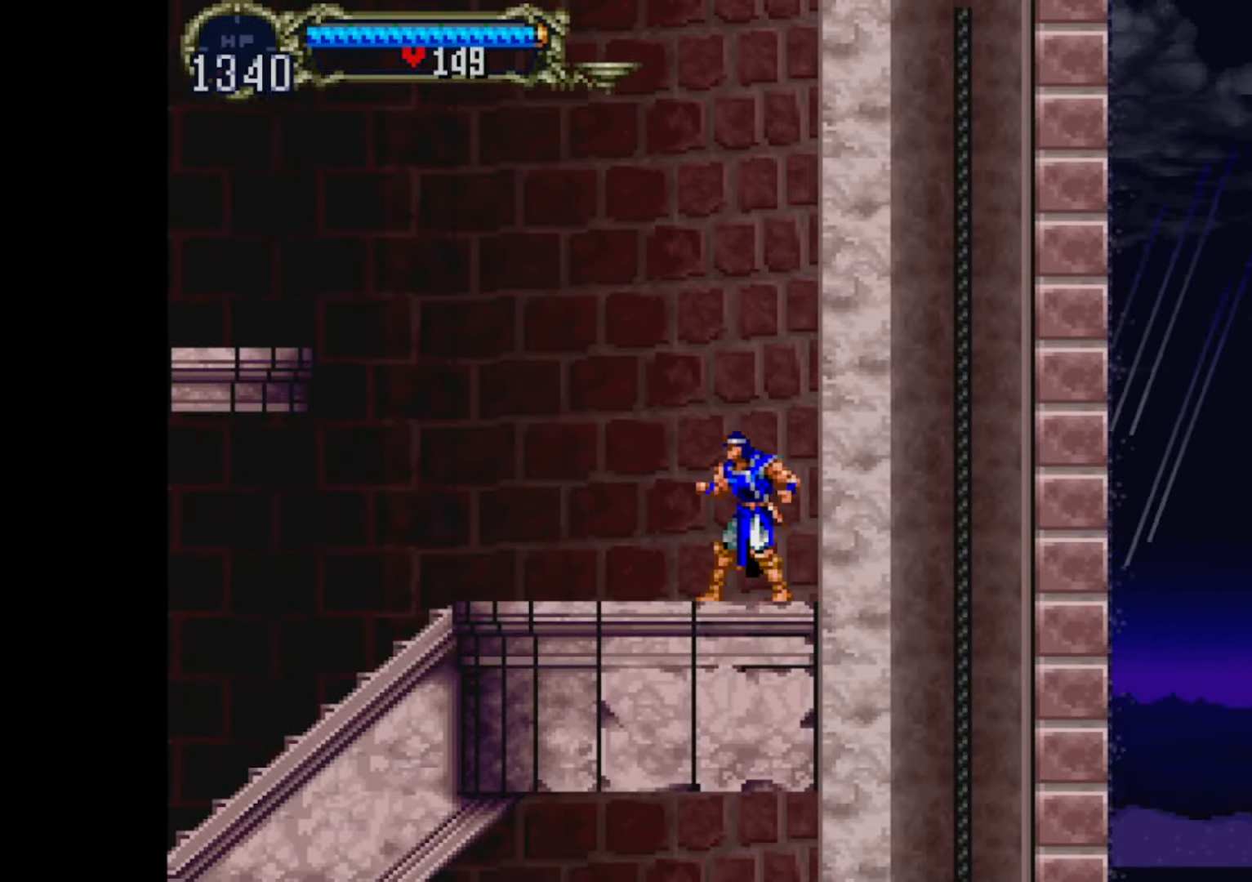
{"buttons": ["DPAD_UP"], "events": [[34, "DPAD_UP", "up"], [134, "DPAD_UP", "down"], [334, "DPAD_UP", "up"], [367, "DPAD_UP", "down"]]}
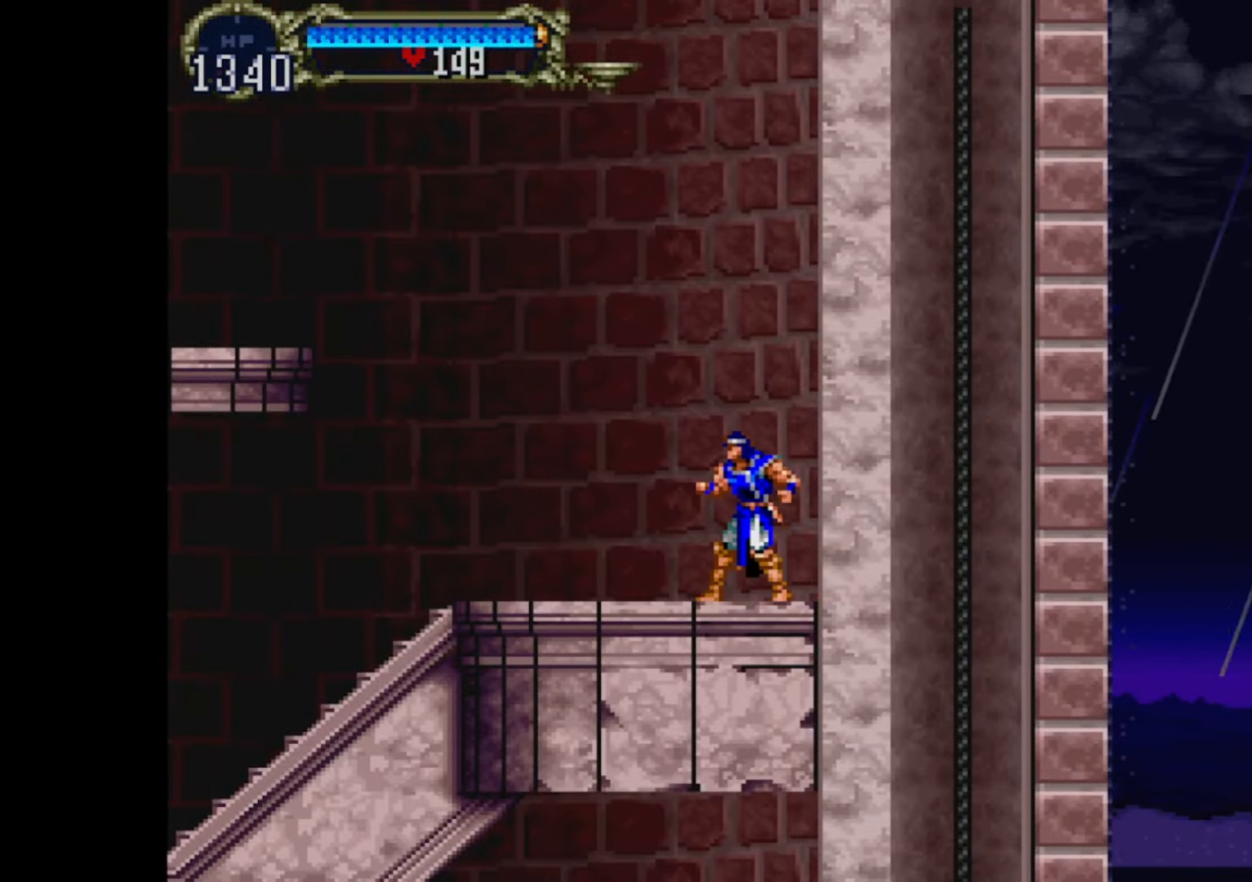
{"buttons": [], "events": [[33, "DPAD_UP", "up"]]}
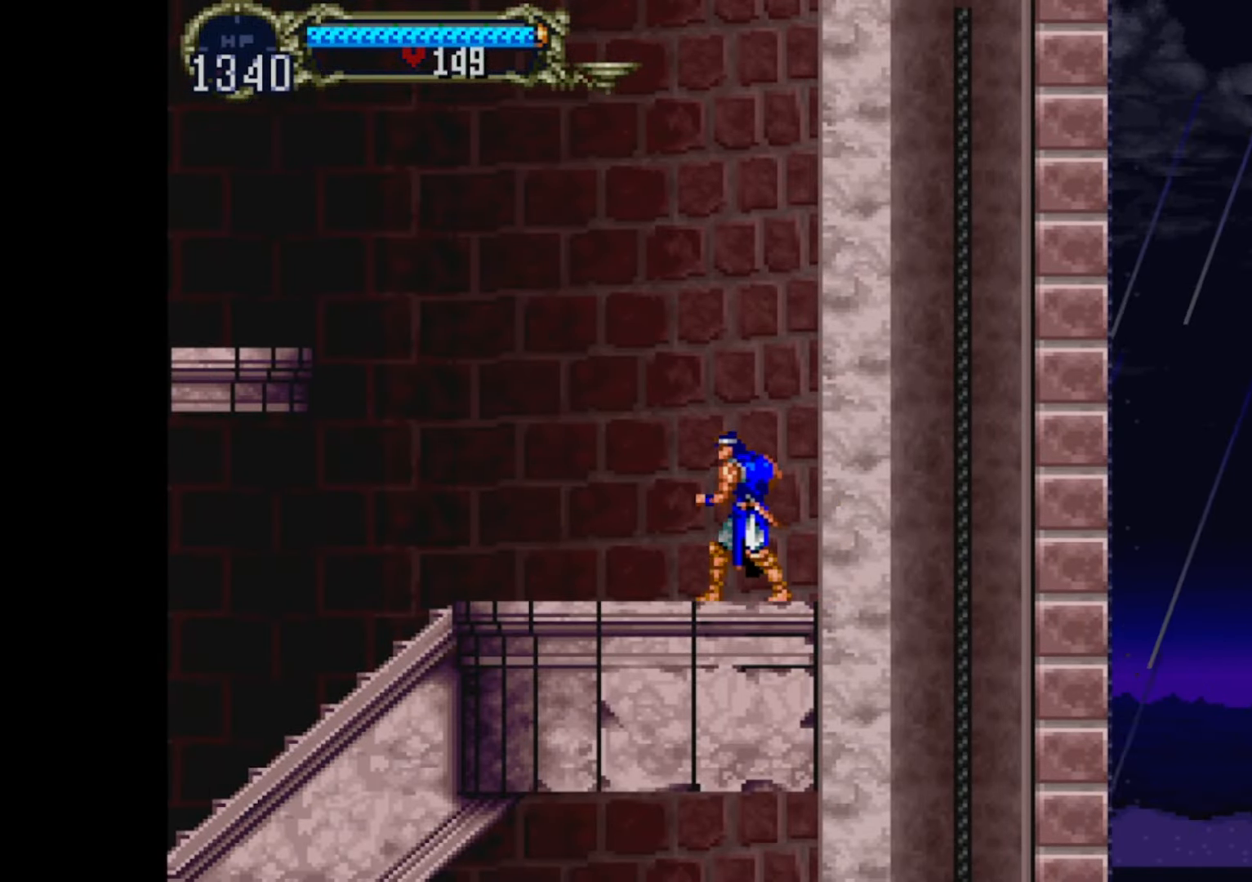
{"buttons": [], "events": []}
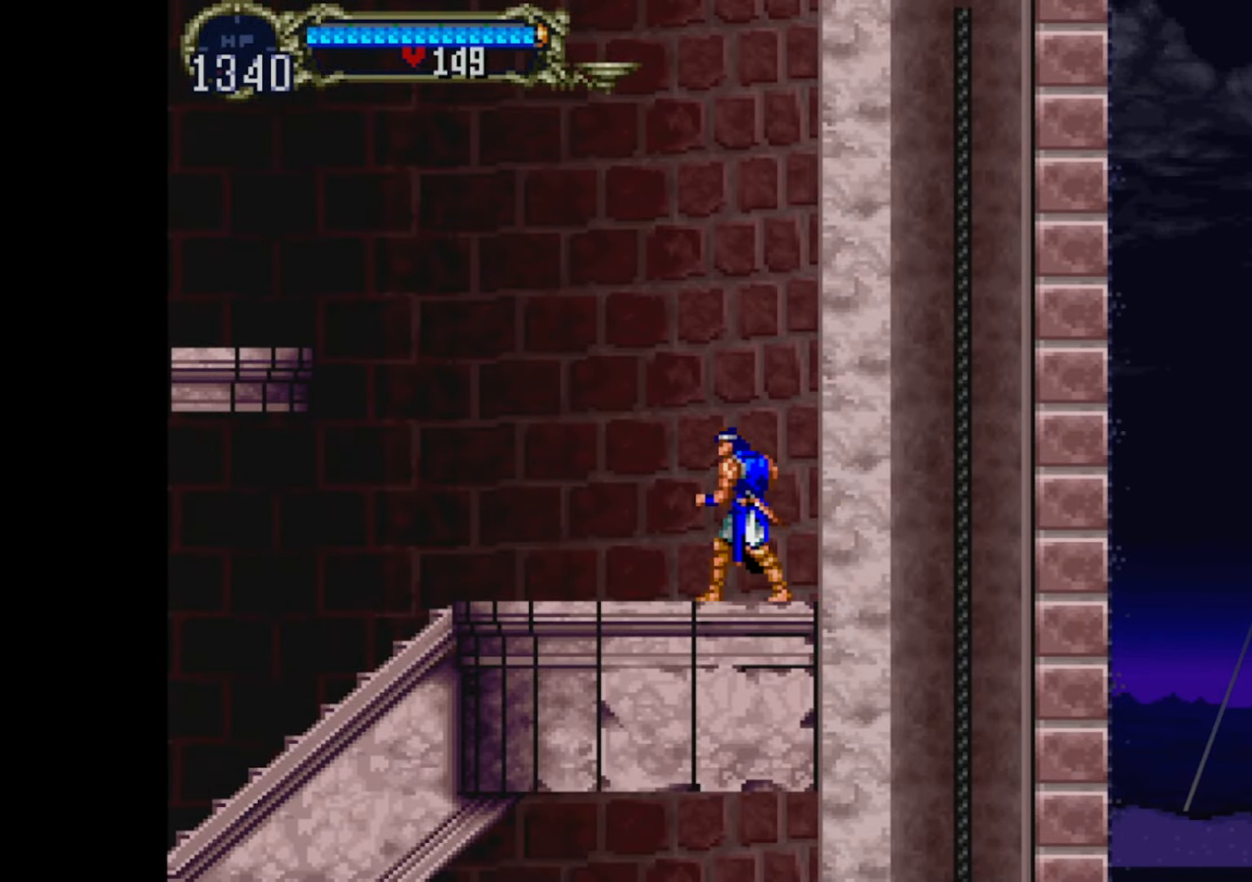
{"buttons": [], "events": []}
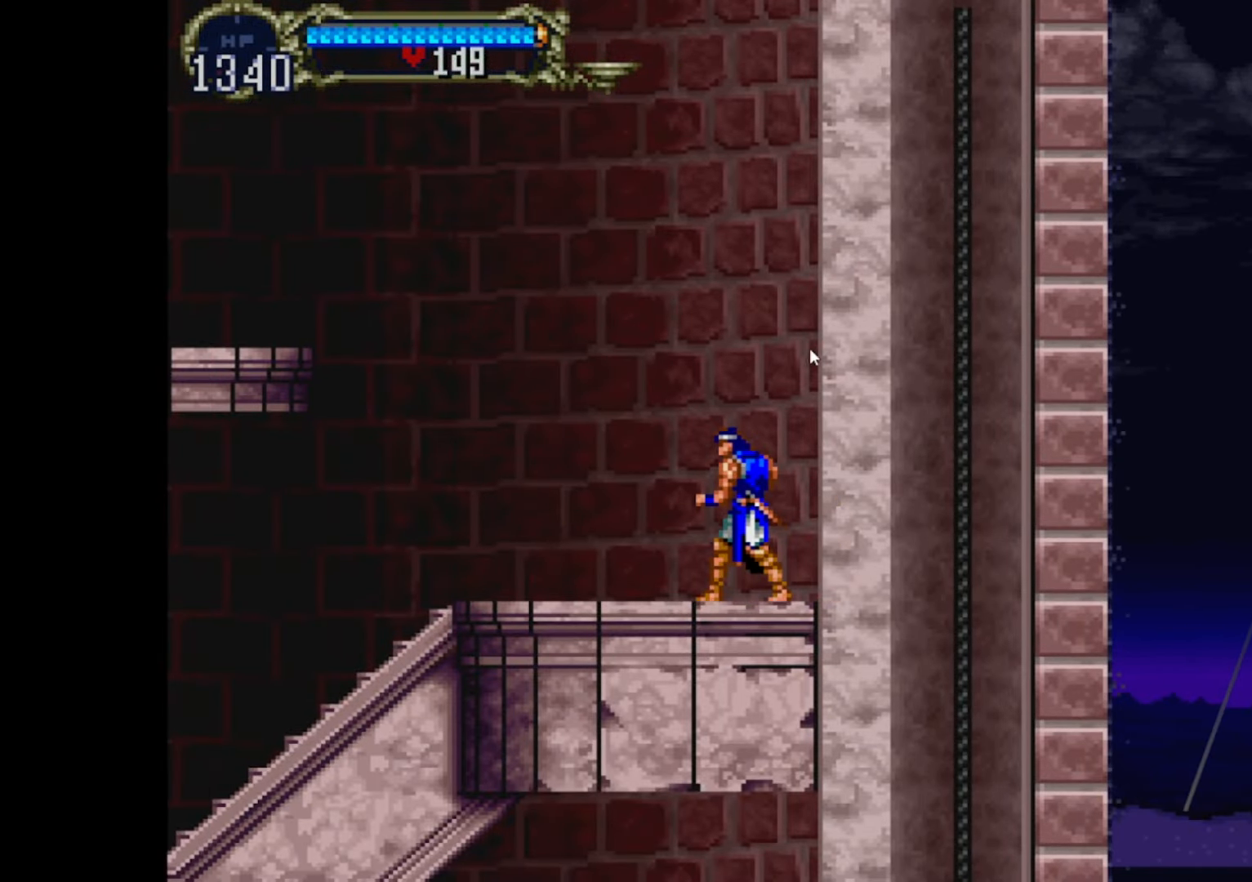
{"buttons": [], "events": []}
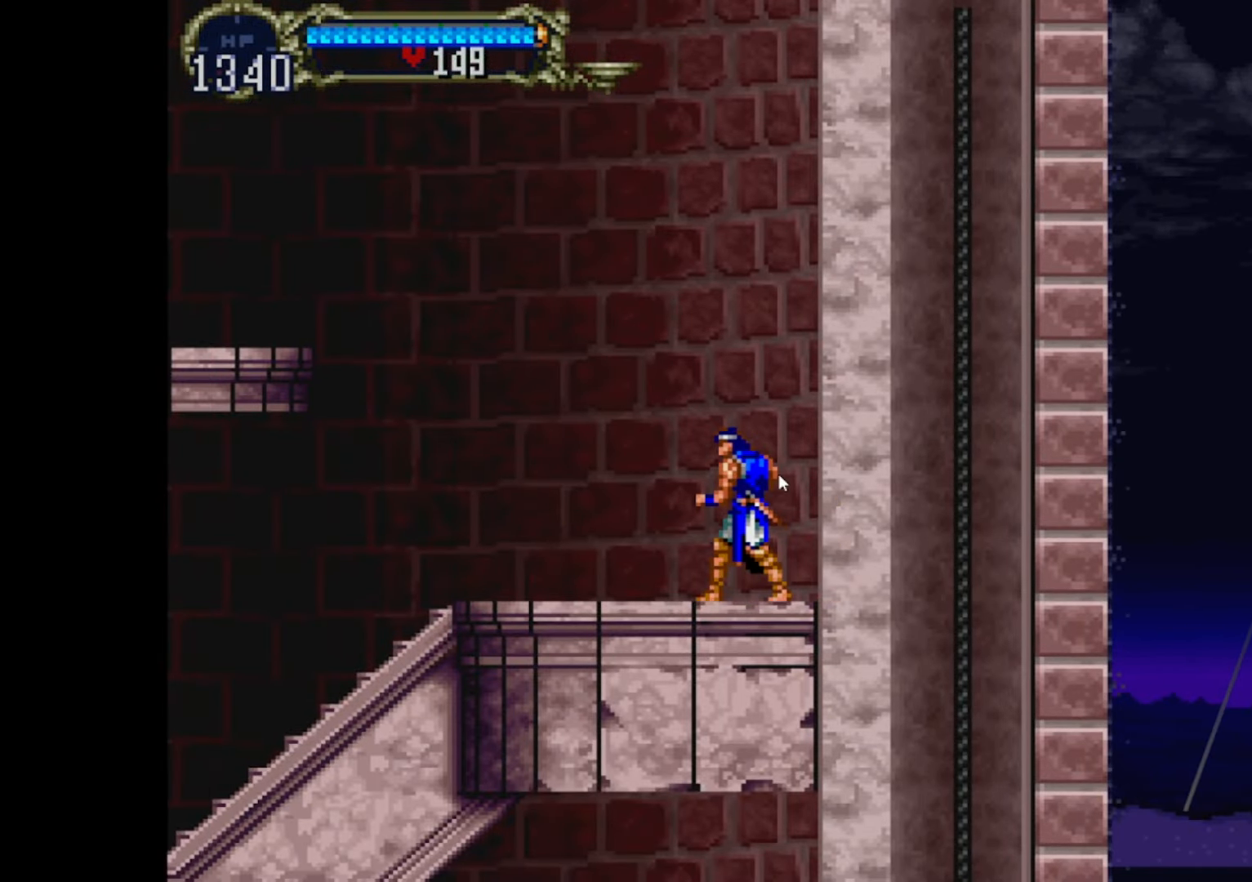
{"buttons": [], "events": []}
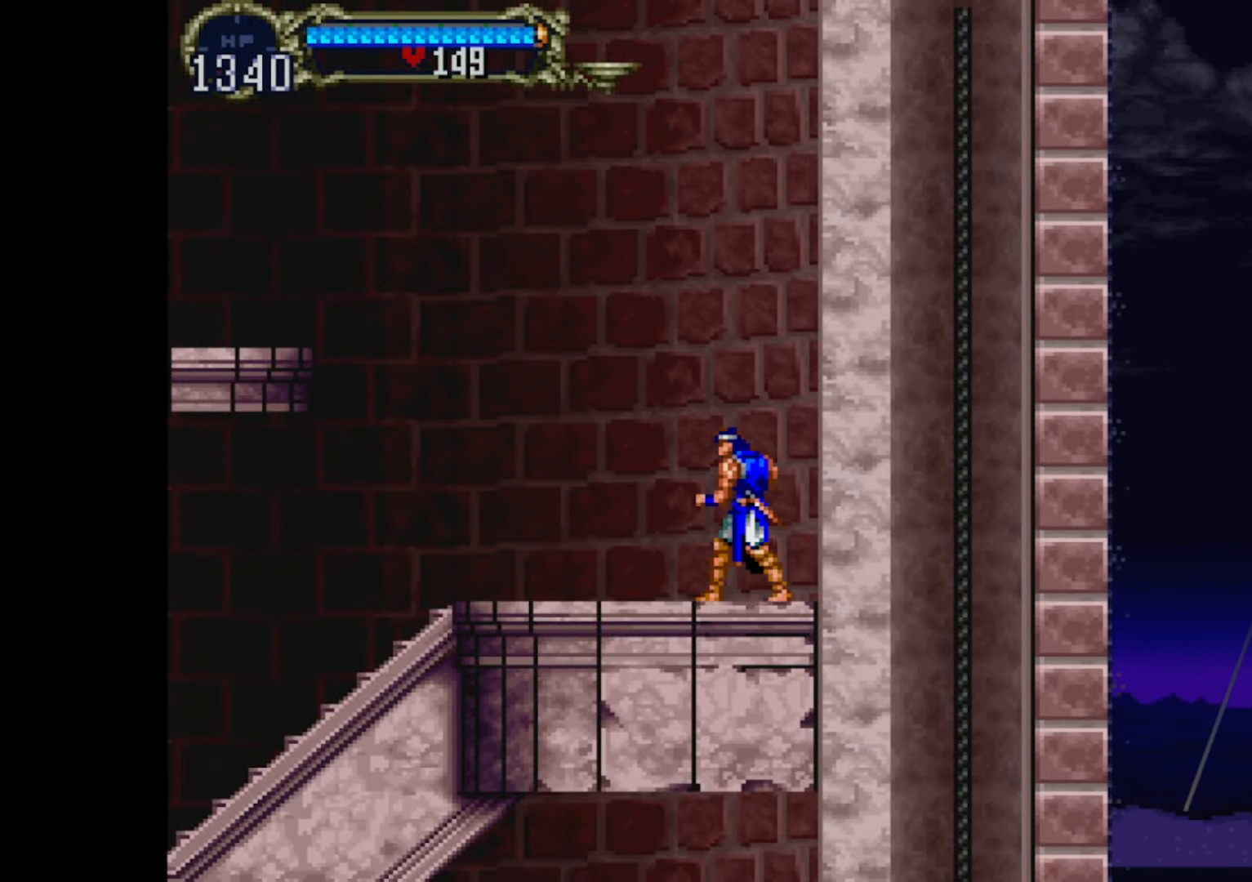
{"buttons": [], "events": []}
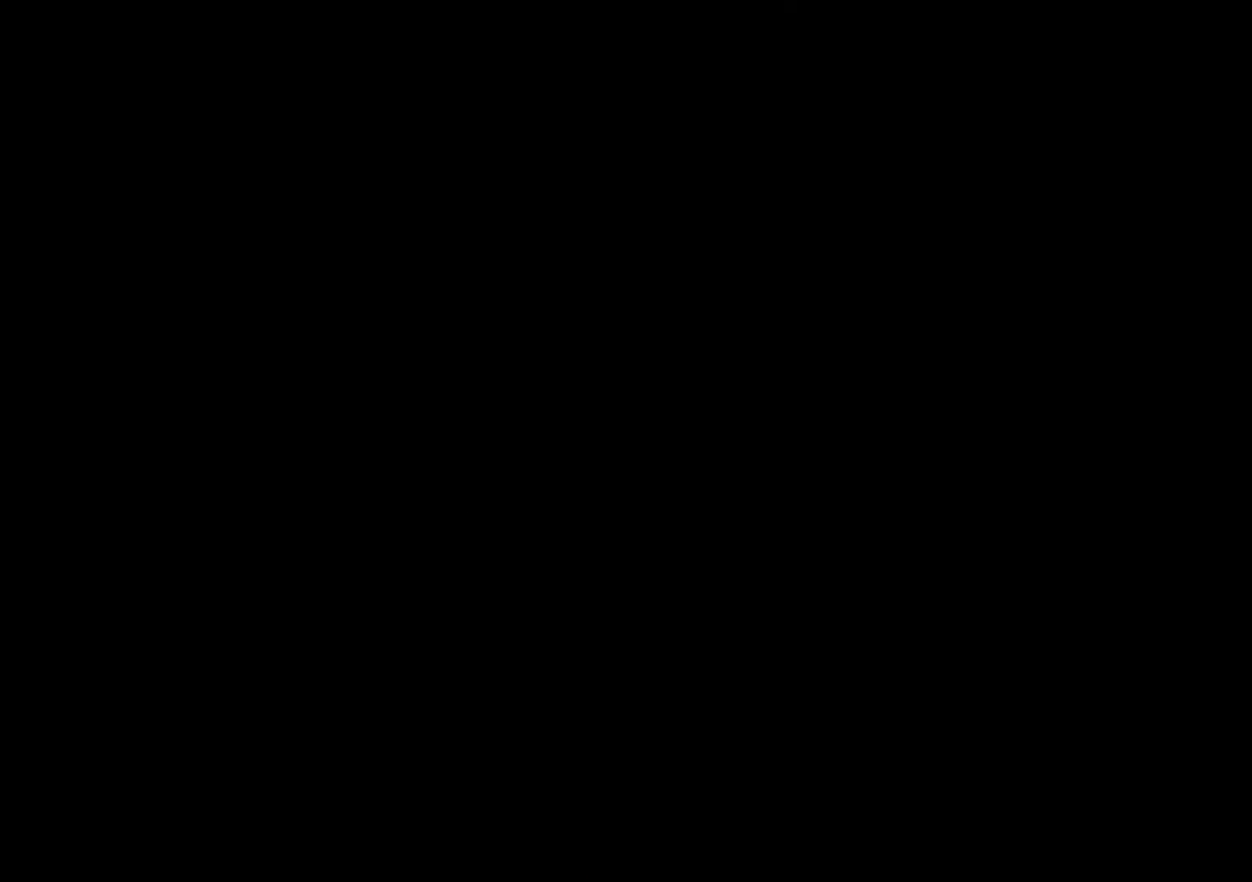
{"buttons": [], "events": []}
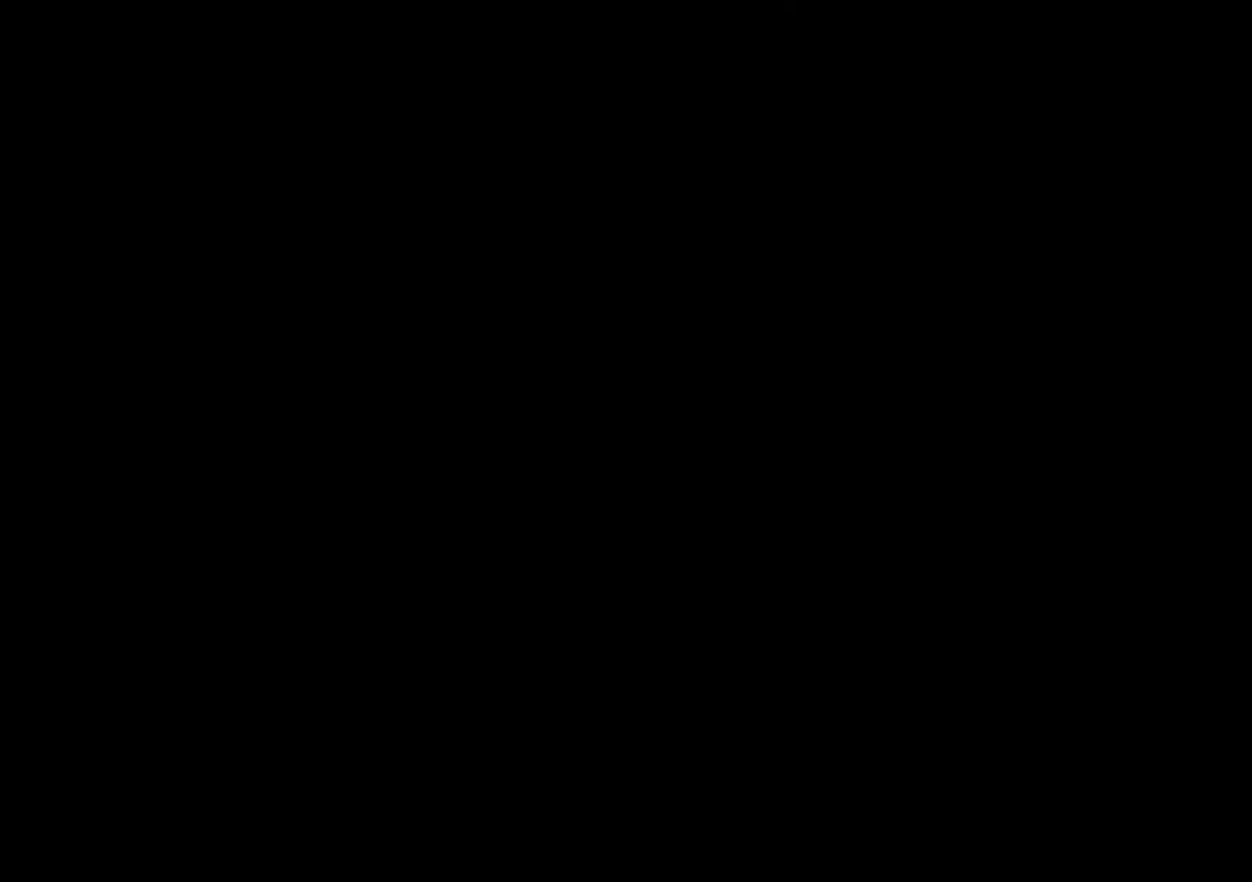
{"buttons": [], "events": []}